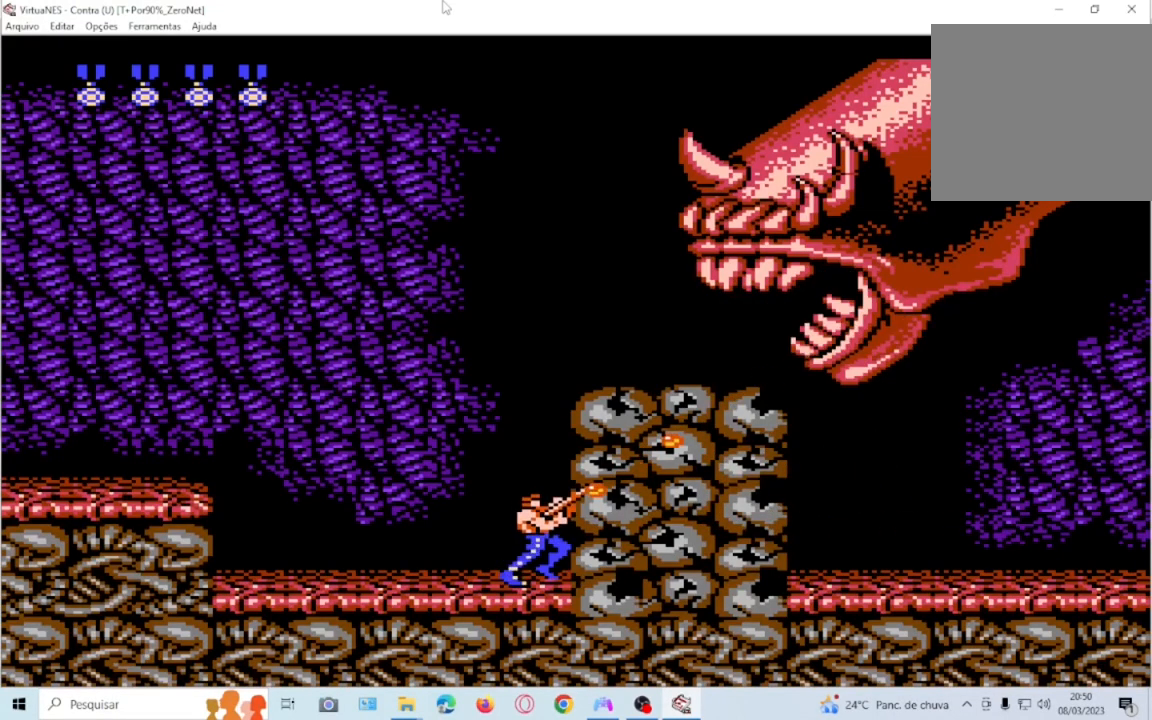
Gameplay with a controller (PlayStation layout); each line is a JSON object with the inputs held at the frame after it. "events" lists button and stick changes between this image and that frame as [ms after this image, input, new state], when the widget could be followed in between. Not read: L3 R3 SQUARE left_stick right_stick.
{"buttons": ["DPAD_UP", "DPAD_RIGHT"], "events": []}
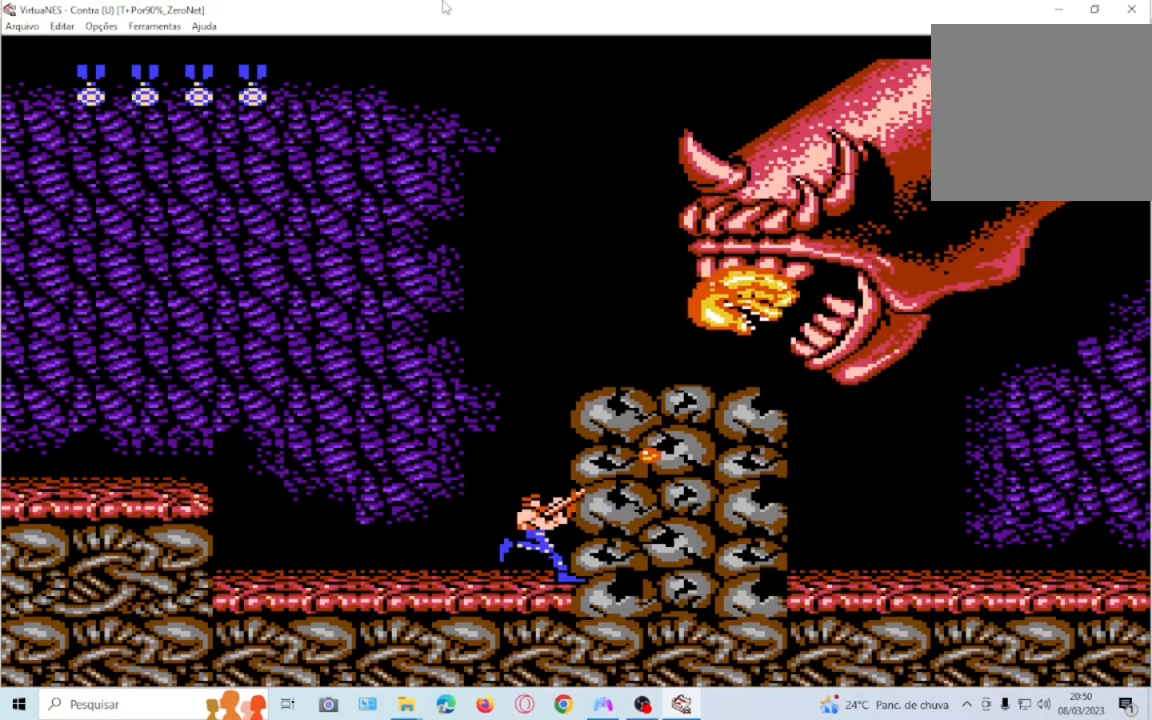
{"buttons": ["DPAD_UP", "DPAD_RIGHT"], "events": []}
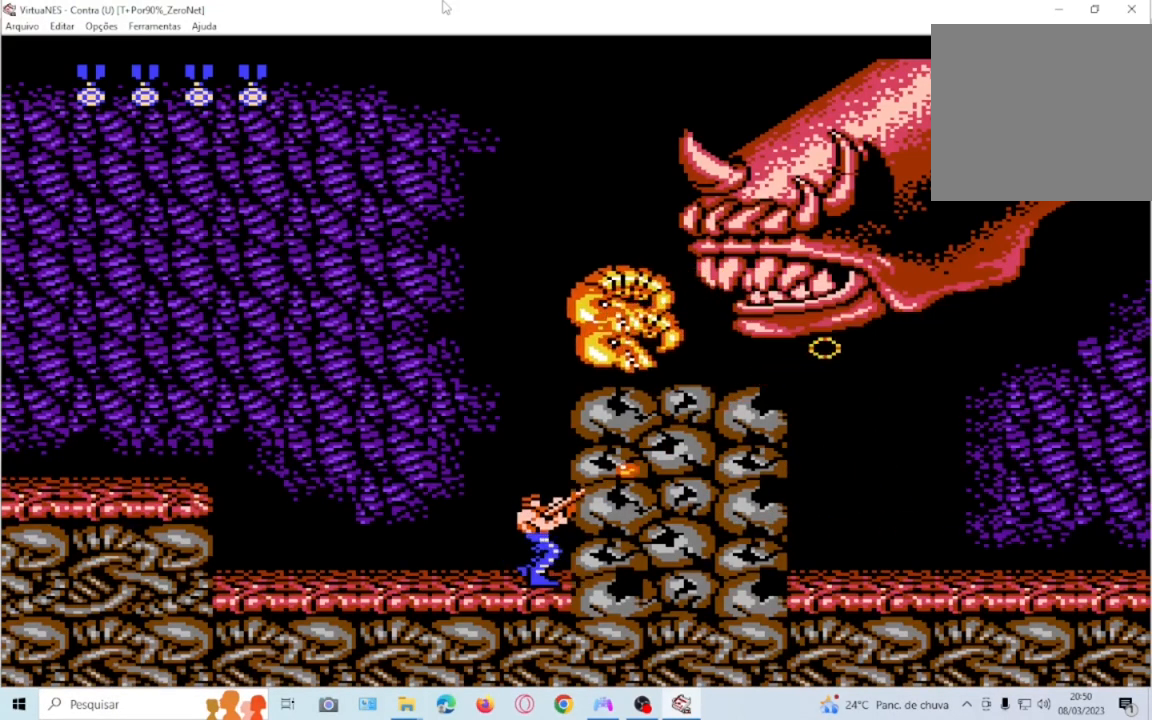
{"buttons": ["DPAD_UP"], "events": [[267, "DPAD_RIGHT", "up"]]}
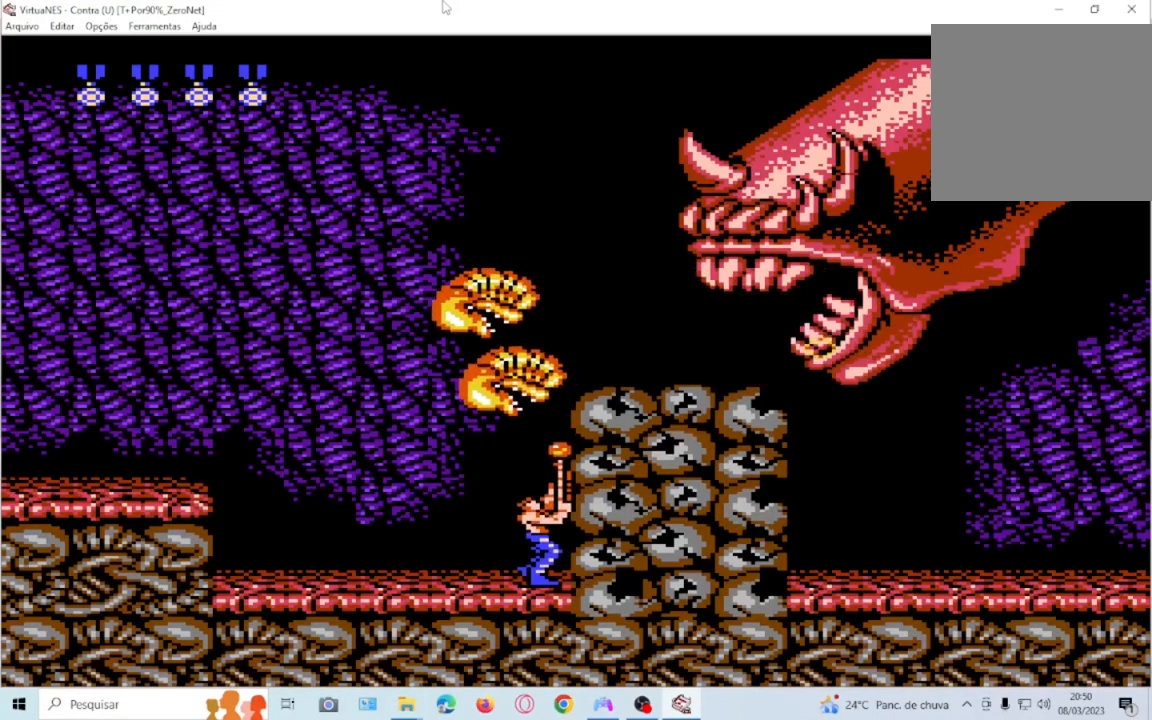
{"buttons": ["DPAD_UP"], "events": [[467, "DPAD_LEFT", "down"], [500, "DPAD_LEFT", "up"]]}
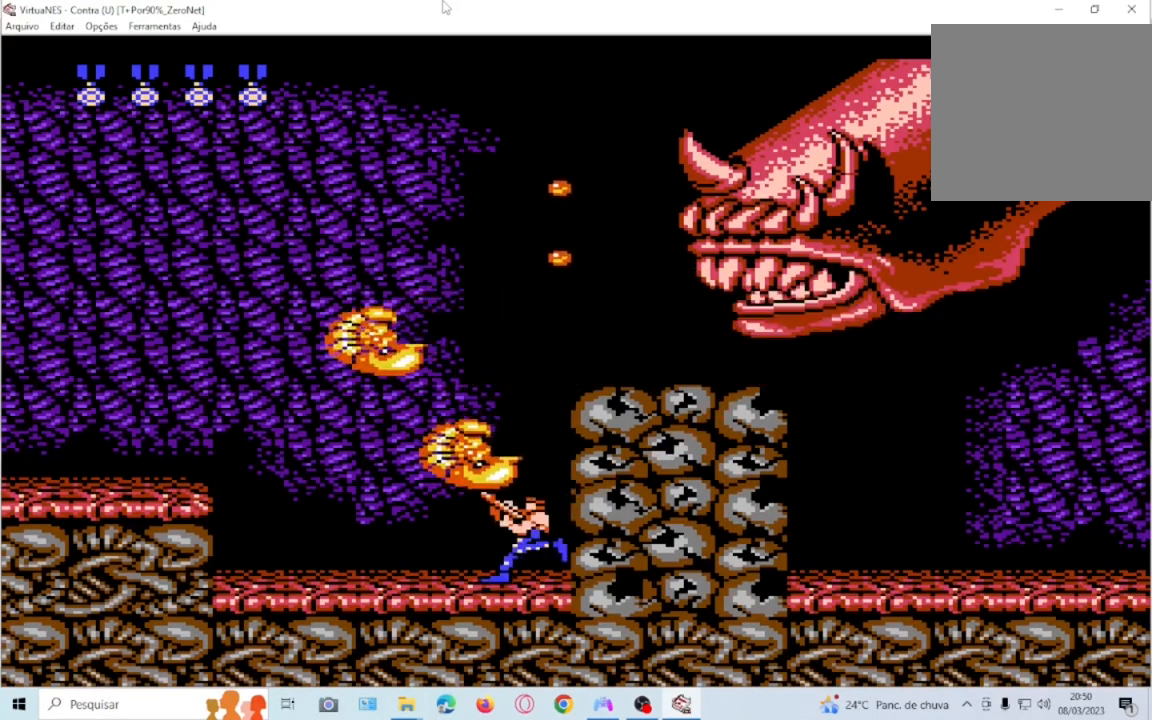
{"buttons": ["DPAD_UP", "DPAD_RIGHT"], "events": [[167, "DPAD_RIGHT", "down"], [200, "CROSS", "down"], [467, "CROSS", "up"]]}
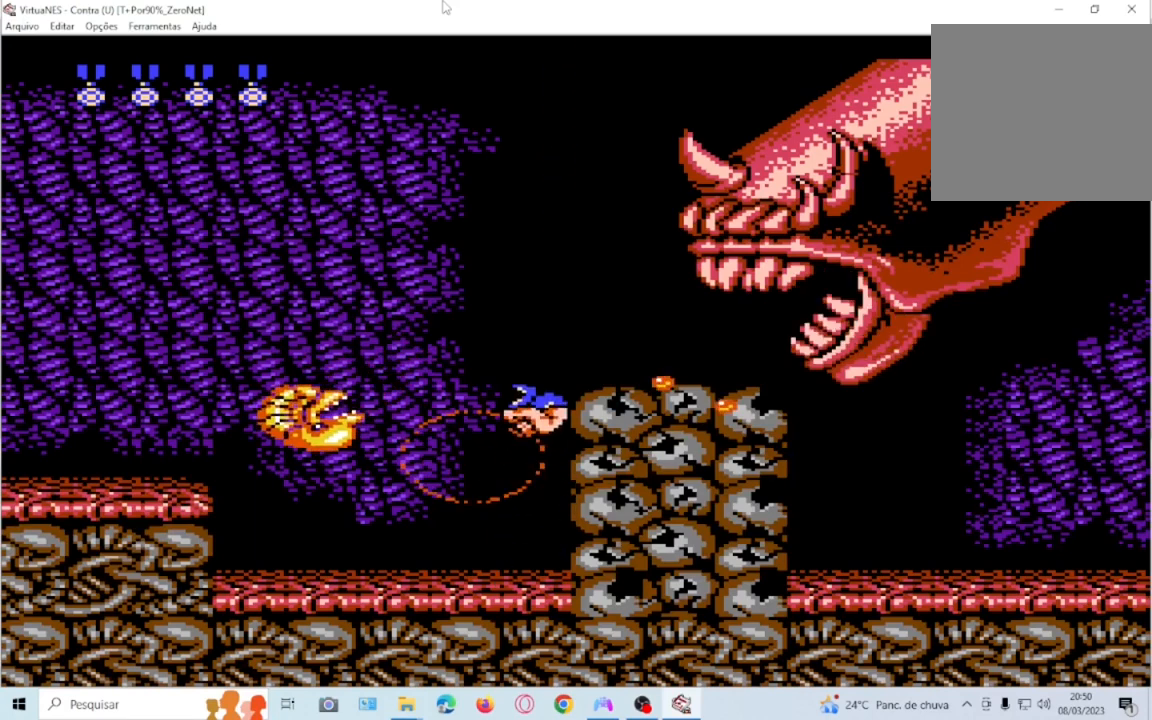
{"buttons": [], "events": [[66, "DPAD_RIGHT", "up"], [133, "DPAD_UP", "up"]]}
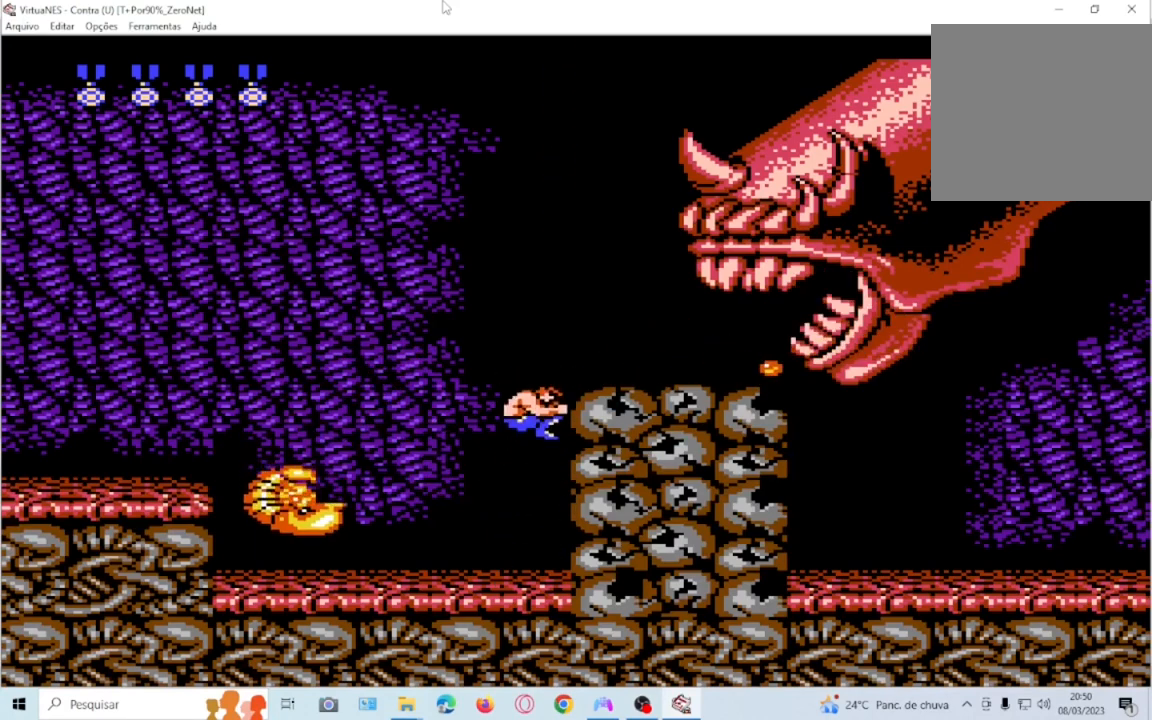
{"buttons": ["DPAD_UP", "DPAD_RIGHT"], "events": [[34, "DPAD_RIGHT", "down"], [34, "DPAD_UP", "down"]]}
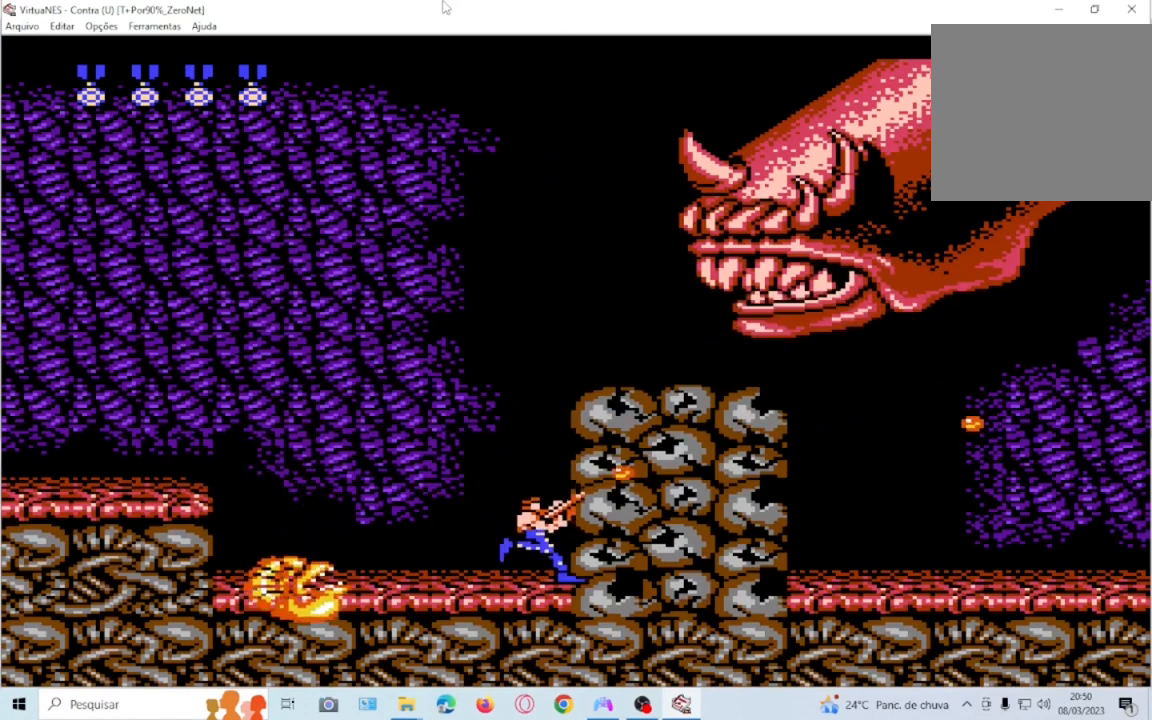
{"buttons": ["DPAD_UP", "DPAD_RIGHT"], "events": []}
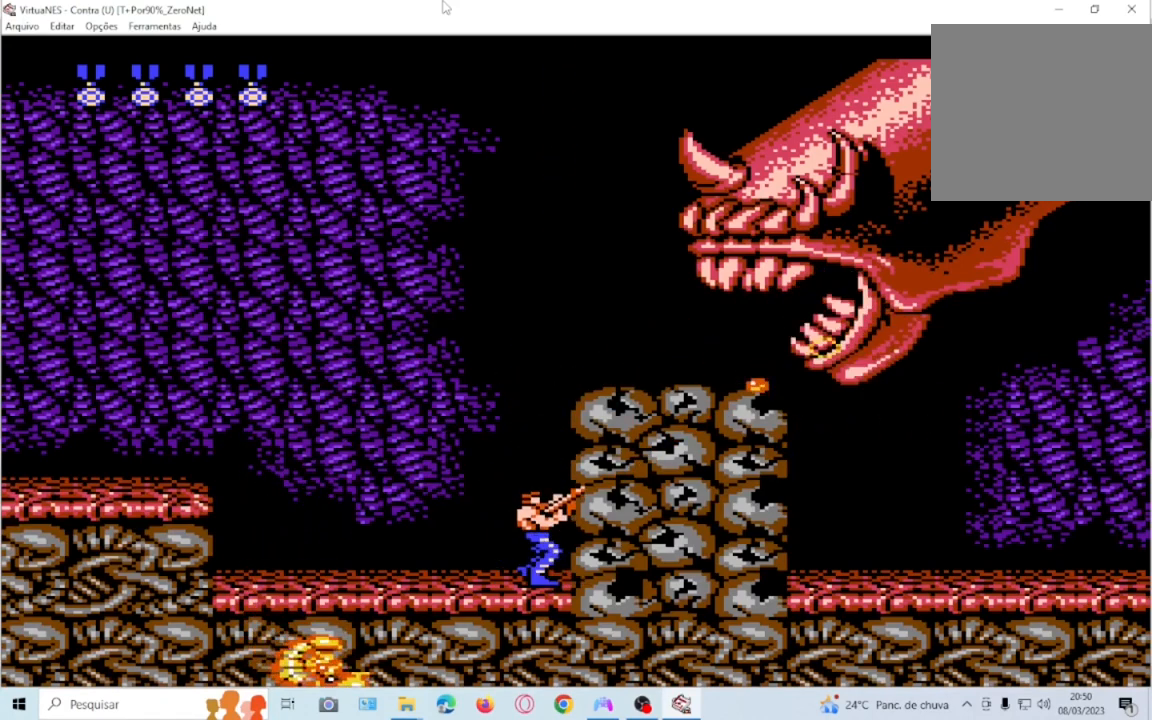
{"buttons": ["DPAD_UP", "DPAD_RIGHT"], "events": []}
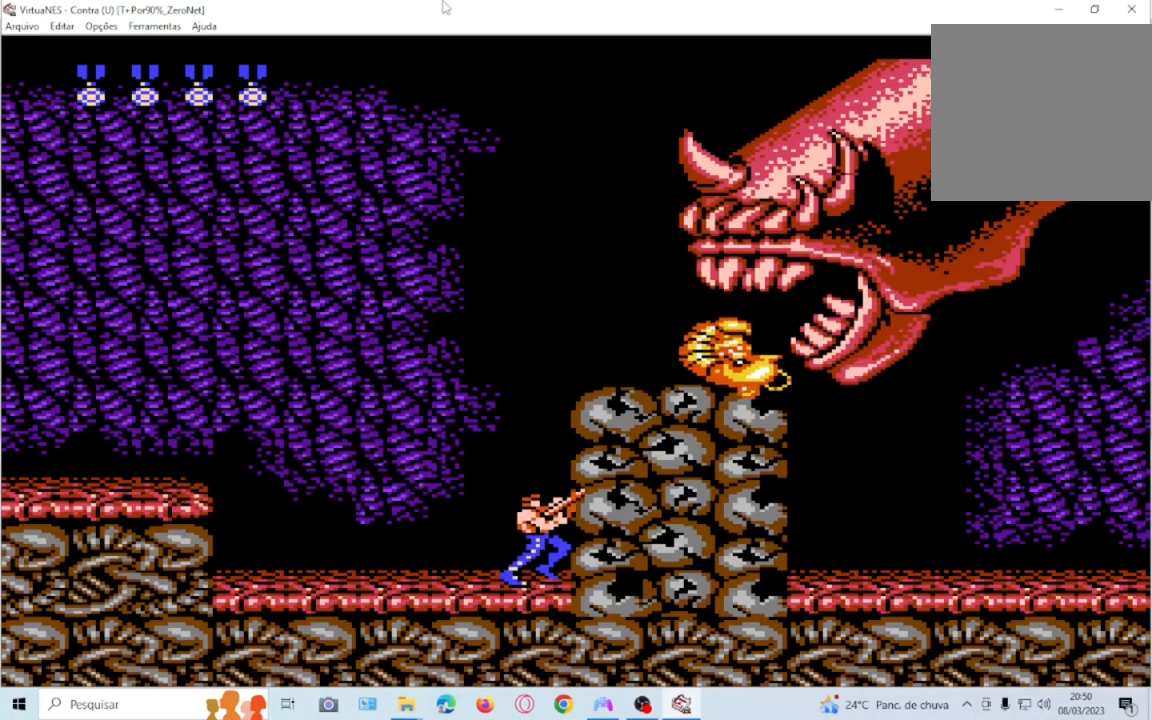
{"buttons": ["DPAD_UP", "DPAD_RIGHT"], "events": []}
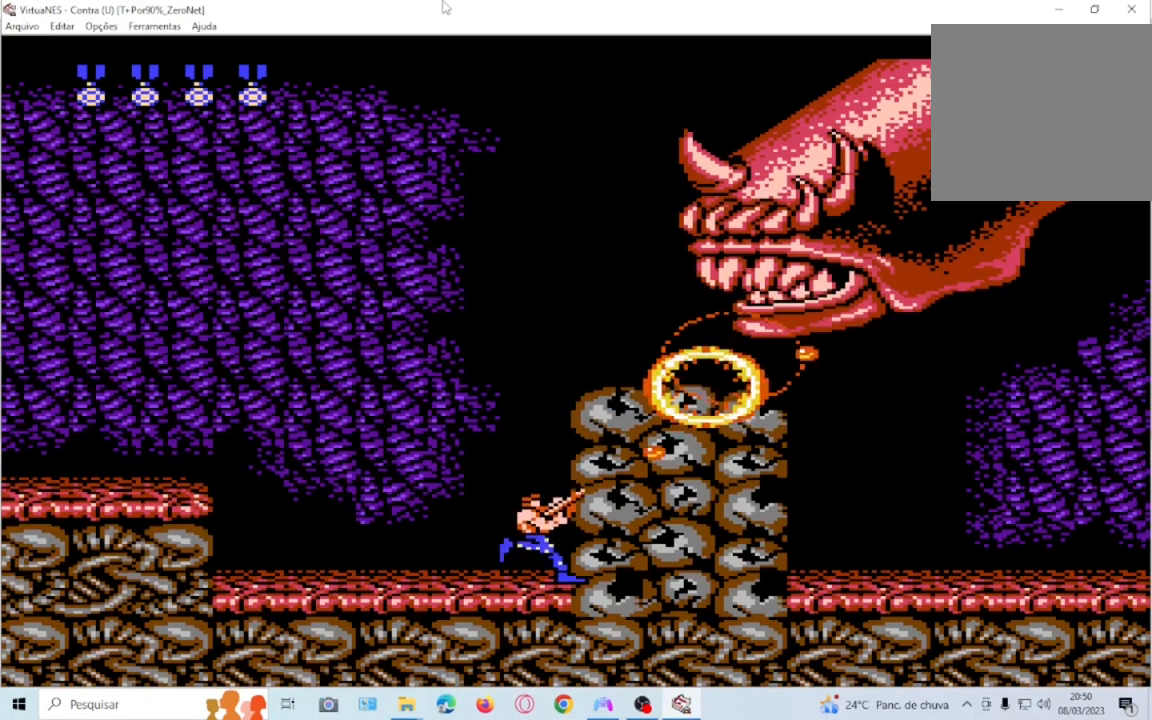
{"buttons": ["DPAD_UP", "DPAD_RIGHT"], "events": []}
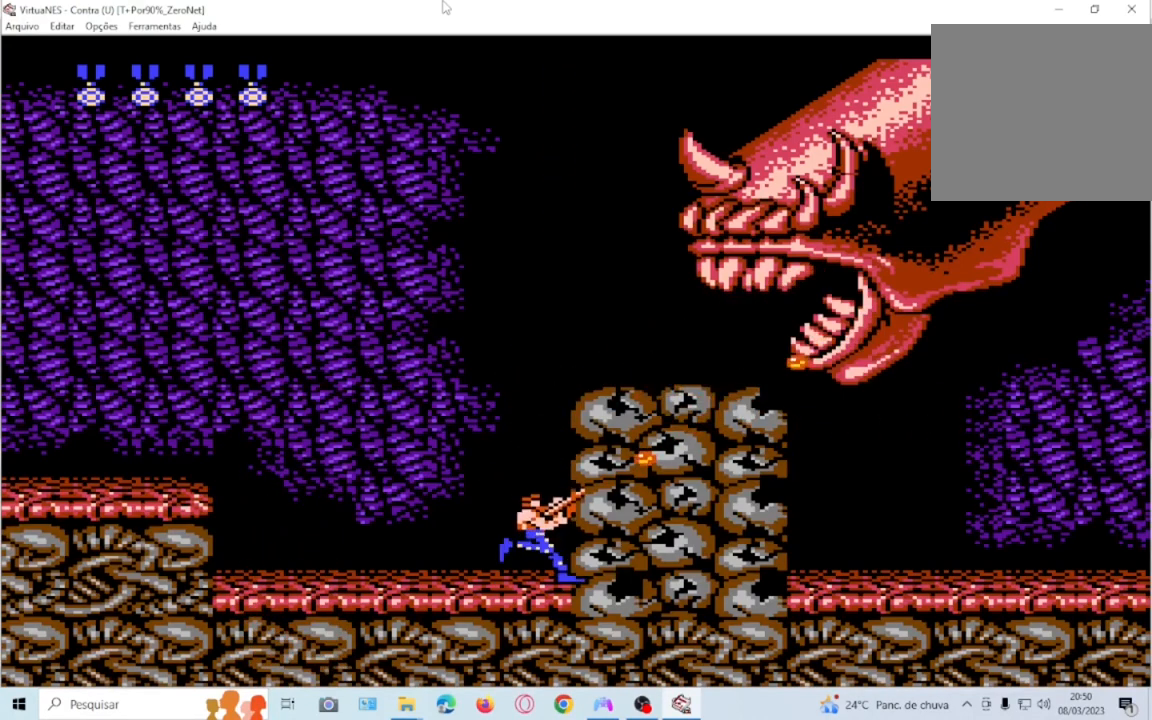
{"buttons": ["DPAD_UP", "DPAD_RIGHT"], "events": []}
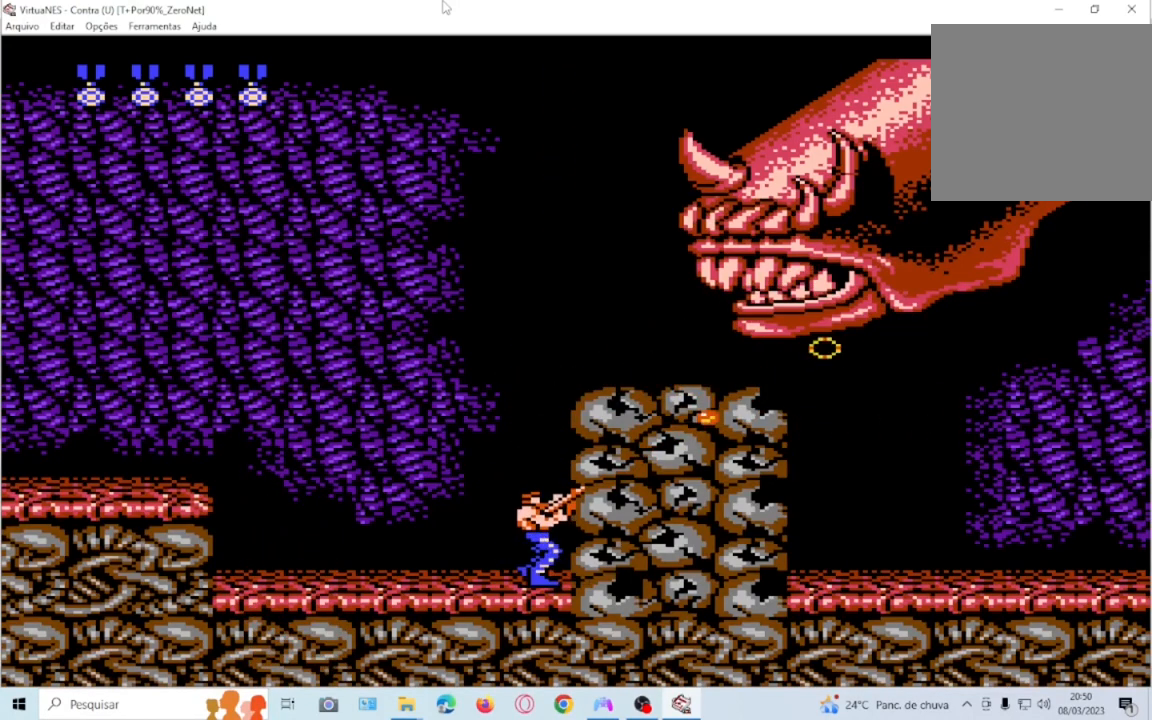
{"buttons": ["DPAD_UP", "DPAD_RIGHT"], "events": []}
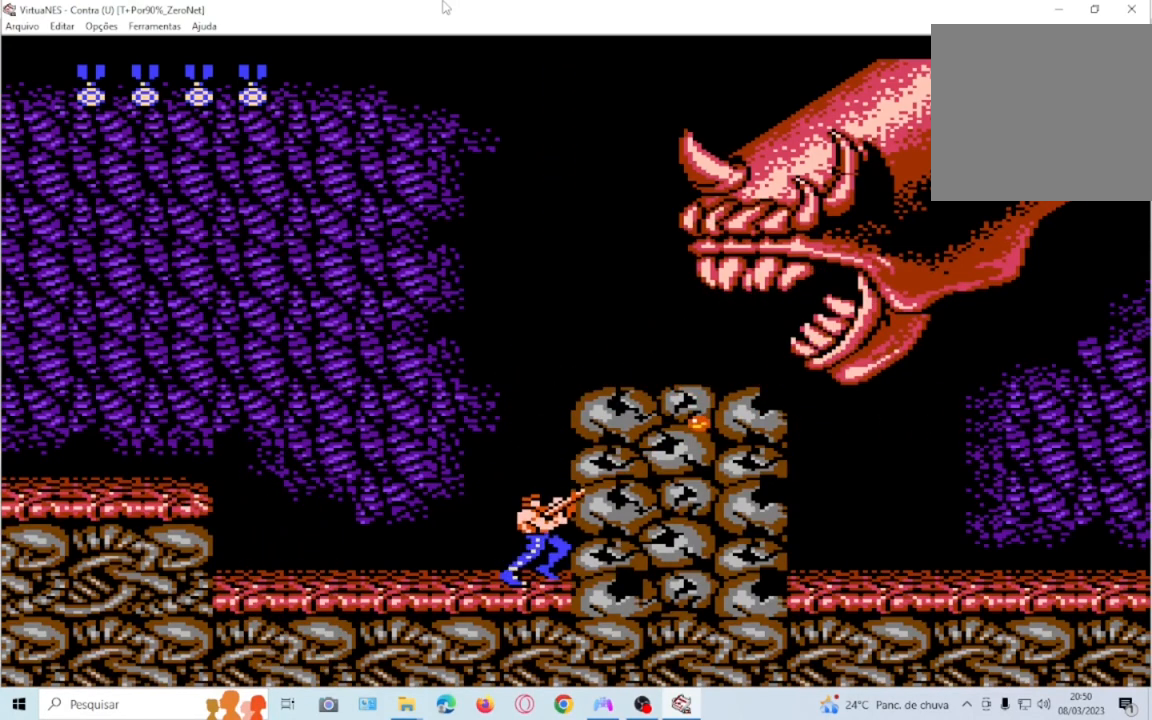
{"buttons": ["DPAD_UP", "DPAD_RIGHT"], "events": []}
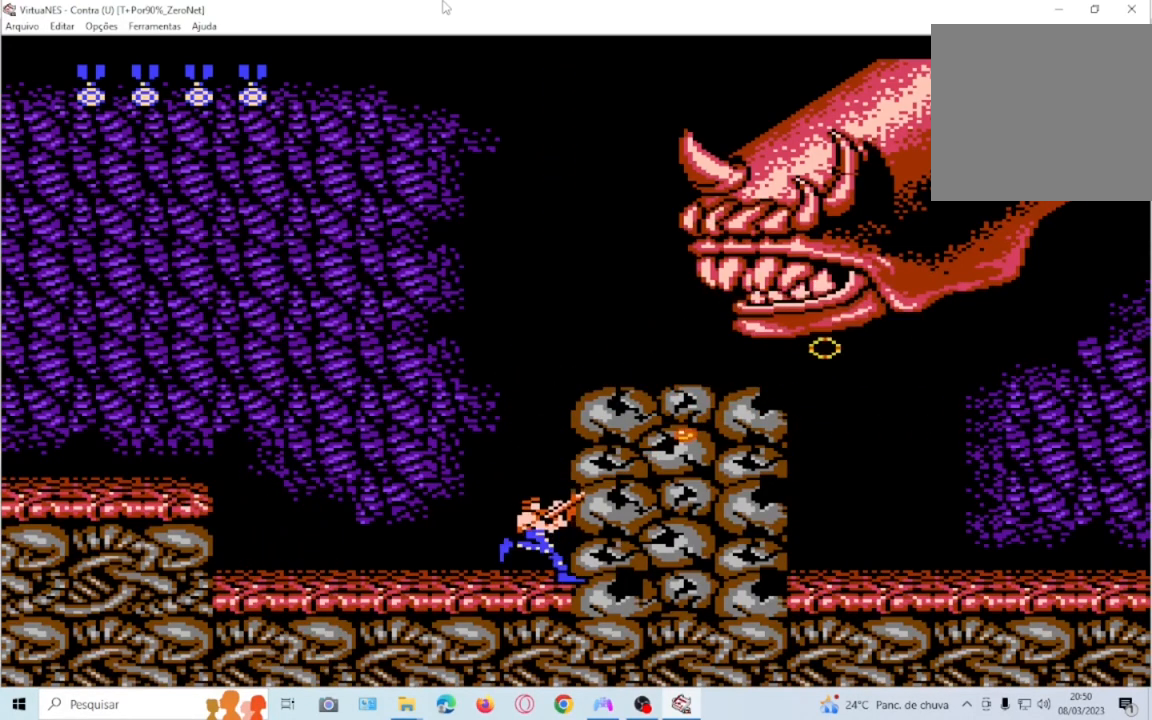
{"buttons": ["DPAD_UP", "DPAD_RIGHT"], "events": []}
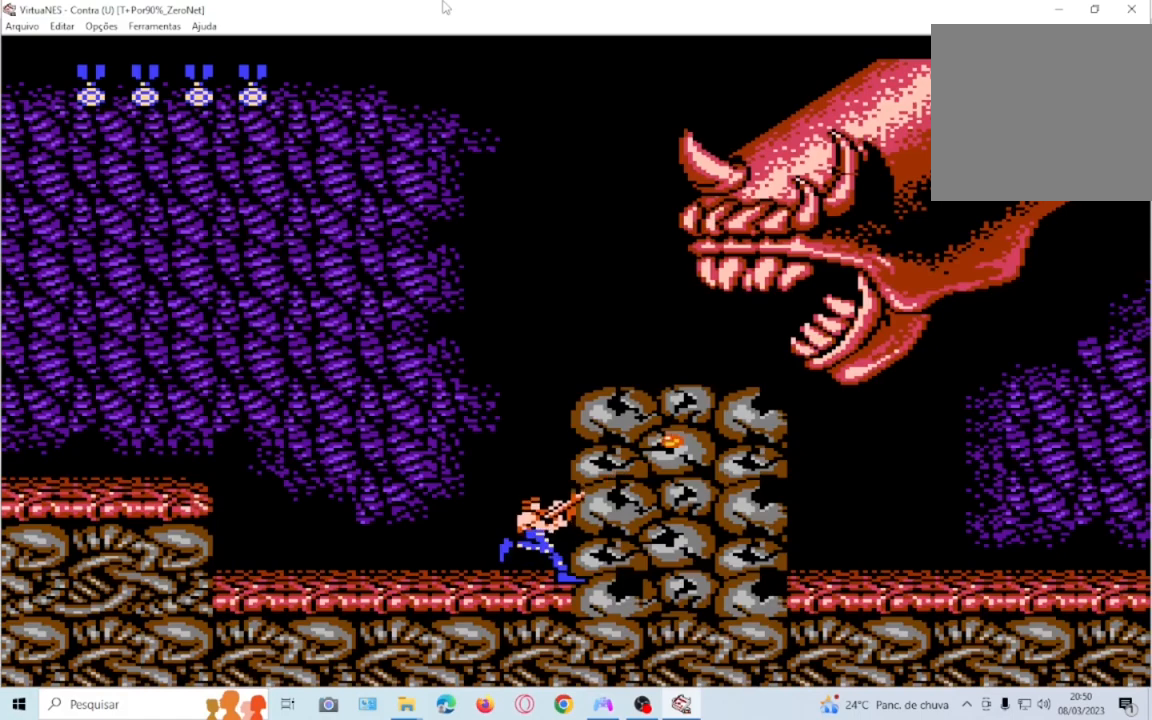
{"buttons": ["DPAD_UP", "DPAD_RIGHT"], "events": []}
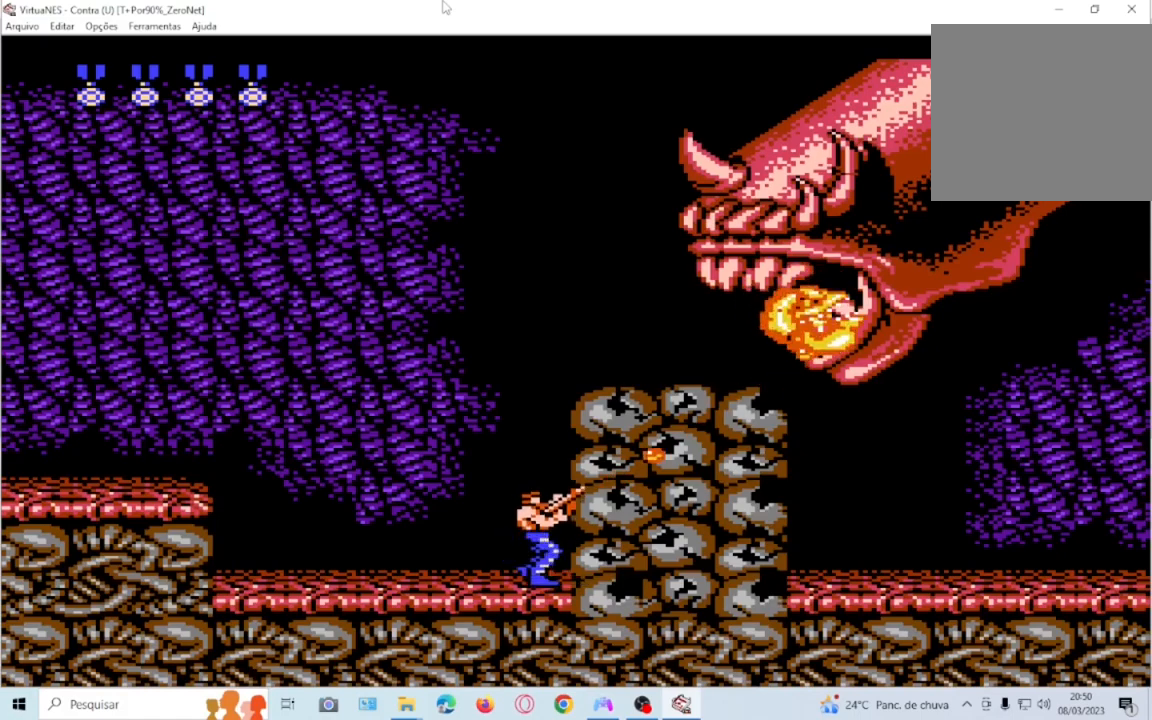
{"buttons": ["DPAD_UP", "DPAD_RIGHT"], "events": []}
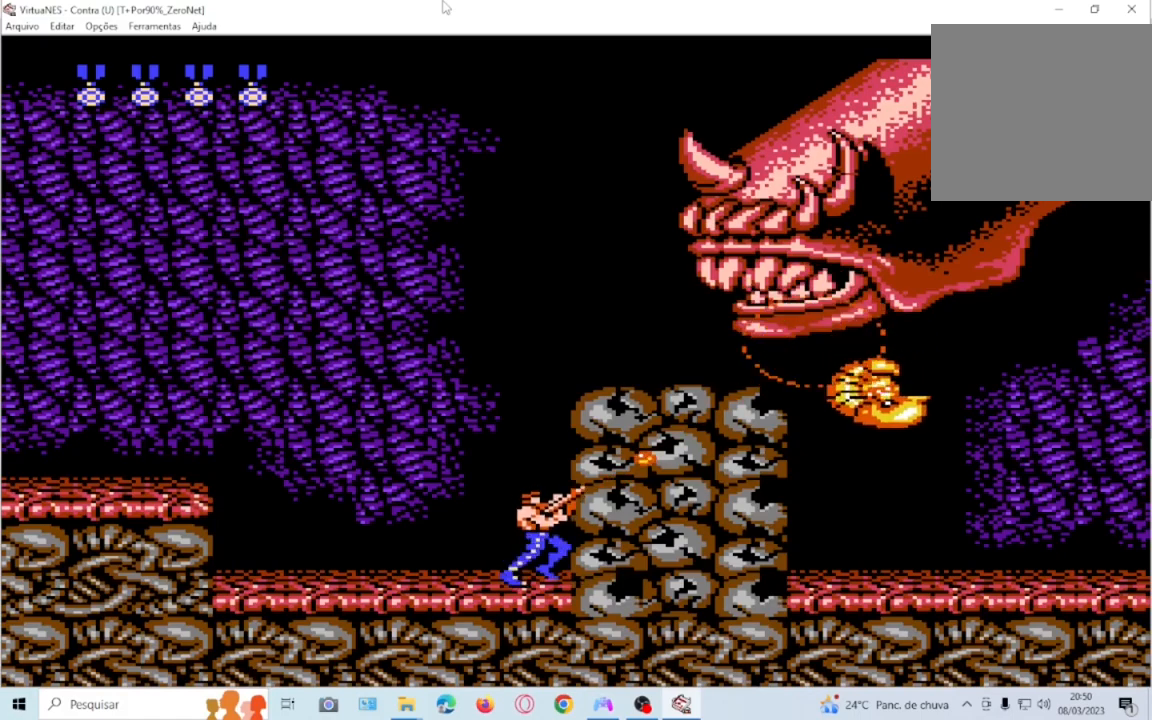
{"buttons": ["DPAD_UP", "DPAD_RIGHT"], "events": []}
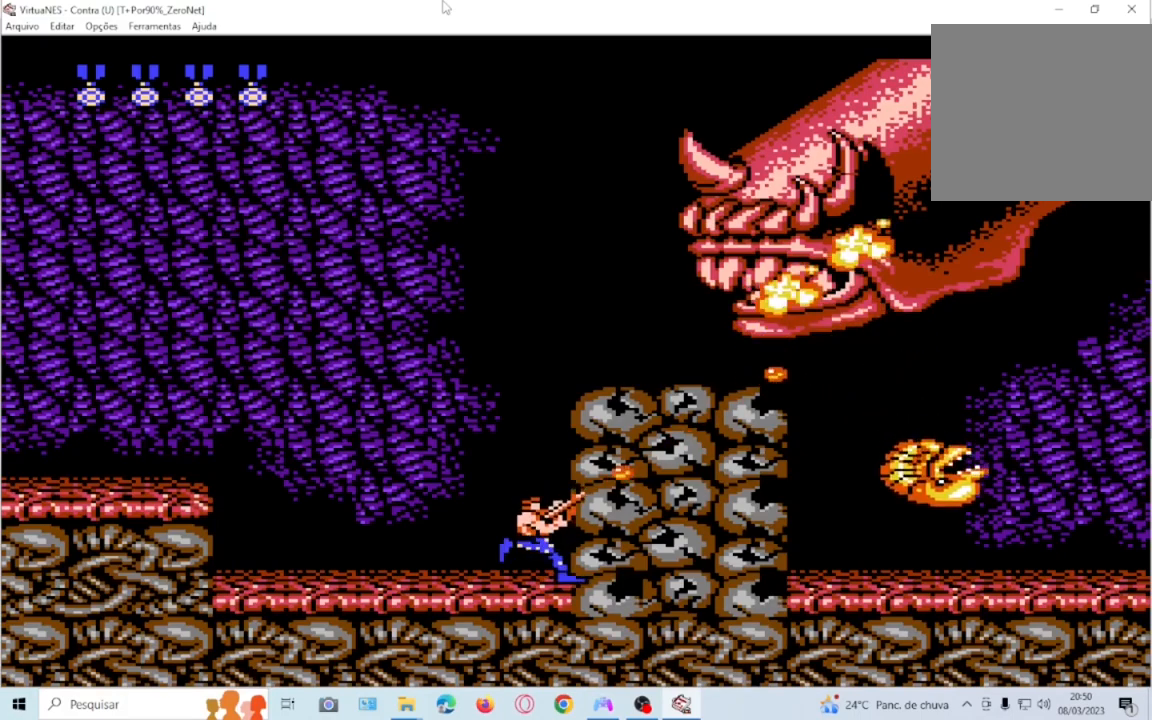
{"buttons": ["DPAD_UP", "DPAD_RIGHT"], "events": []}
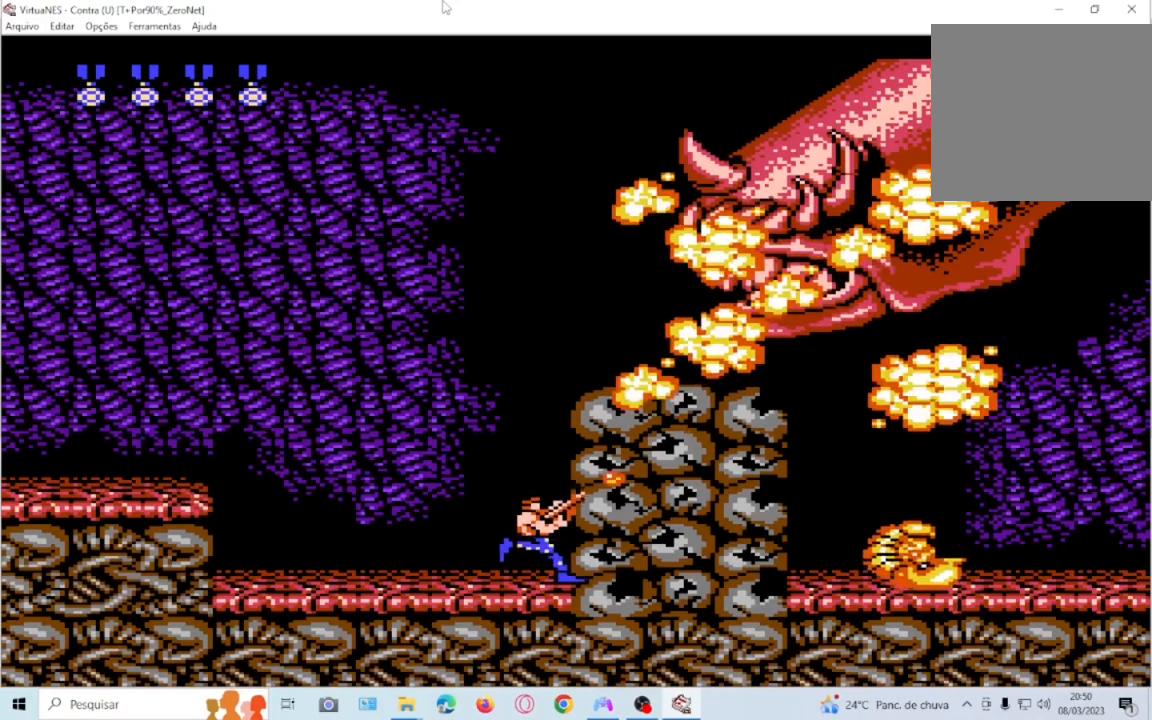
{"buttons": ["DPAD_LEFT"], "events": [[100, "DPAD_RIGHT", "up"], [133, "DPAD_LEFT", "down"], [500, "DPAD_UP", "up"]]}
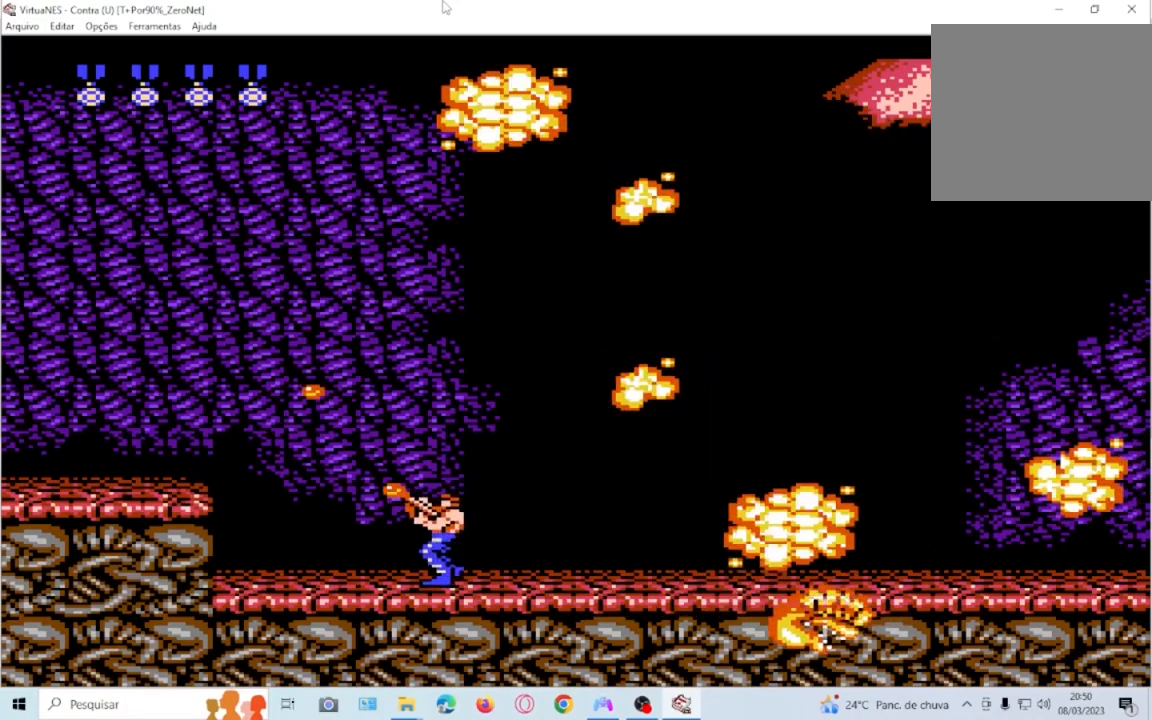
{"buttons": [], "events": [[67, "DPAD_LEFT", "up"], [267, "DPAD_RIGHT", "down"], [501, "DPAD_RIGHT", "up"]]}
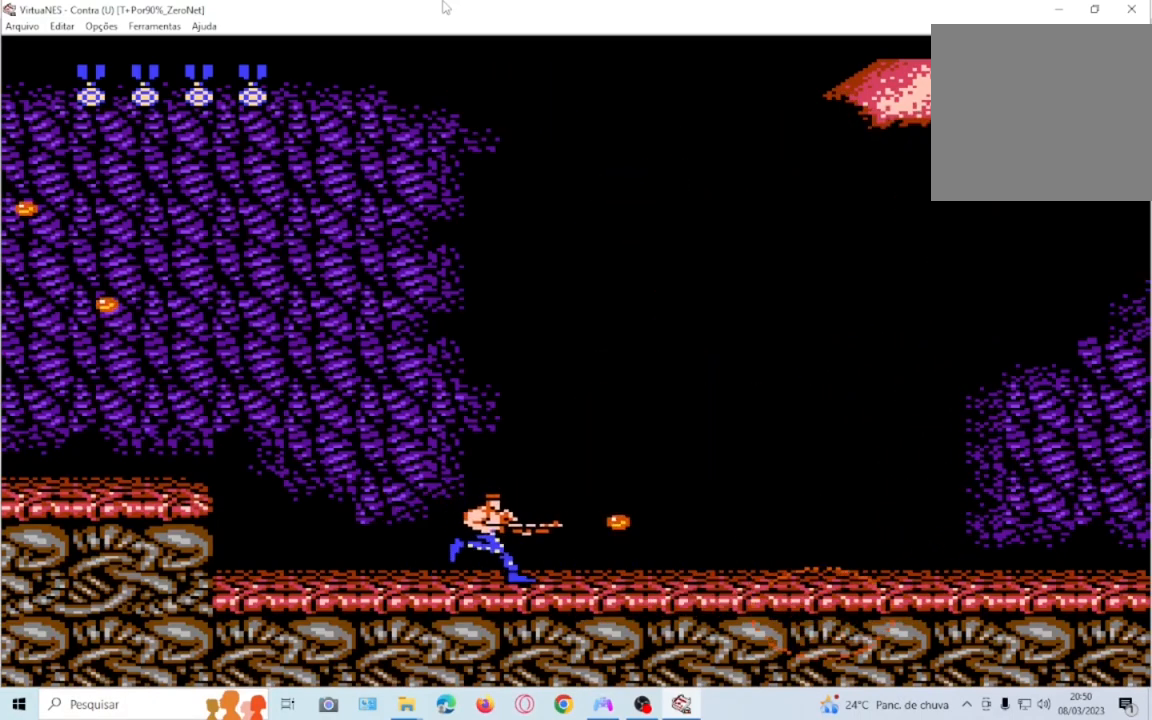
{"buttons": ["DPAD_RIGHT"], "events": [[67, "DPAD_RIGHT", "down"], [333, "DPAD_RIGHT", "up"], [467, "DPAD_RIGHT", "down"]]}
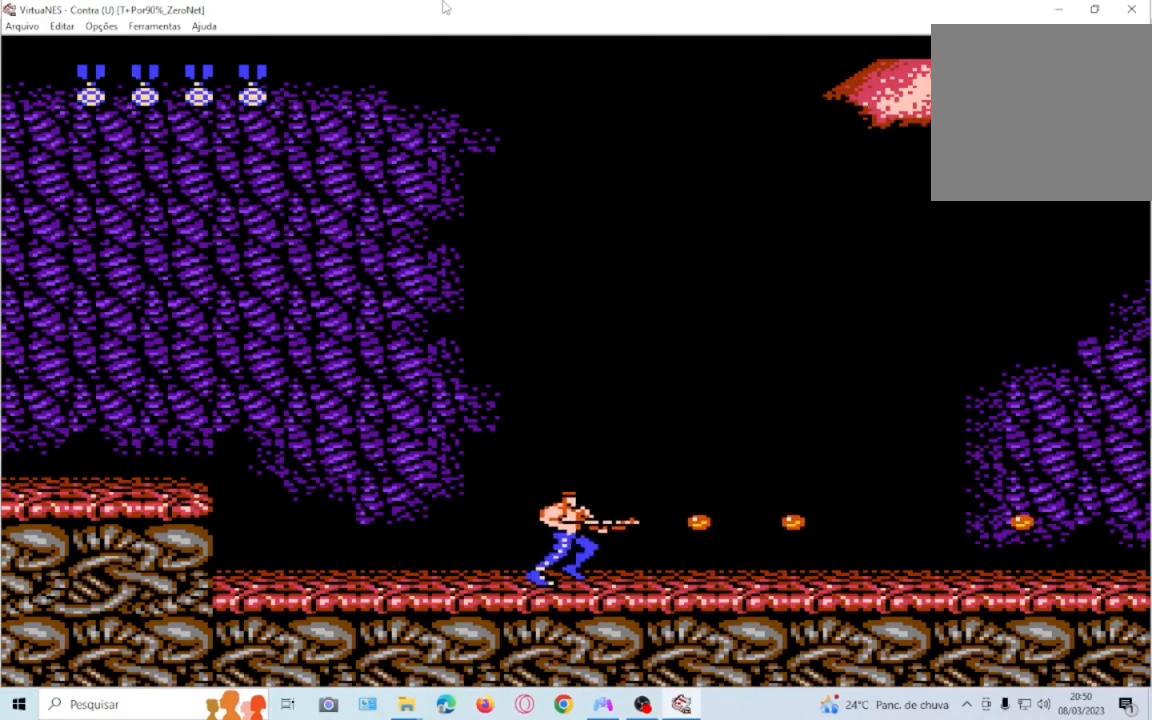
{"buttons": ["DPAD_RIGHT"], "events": []}
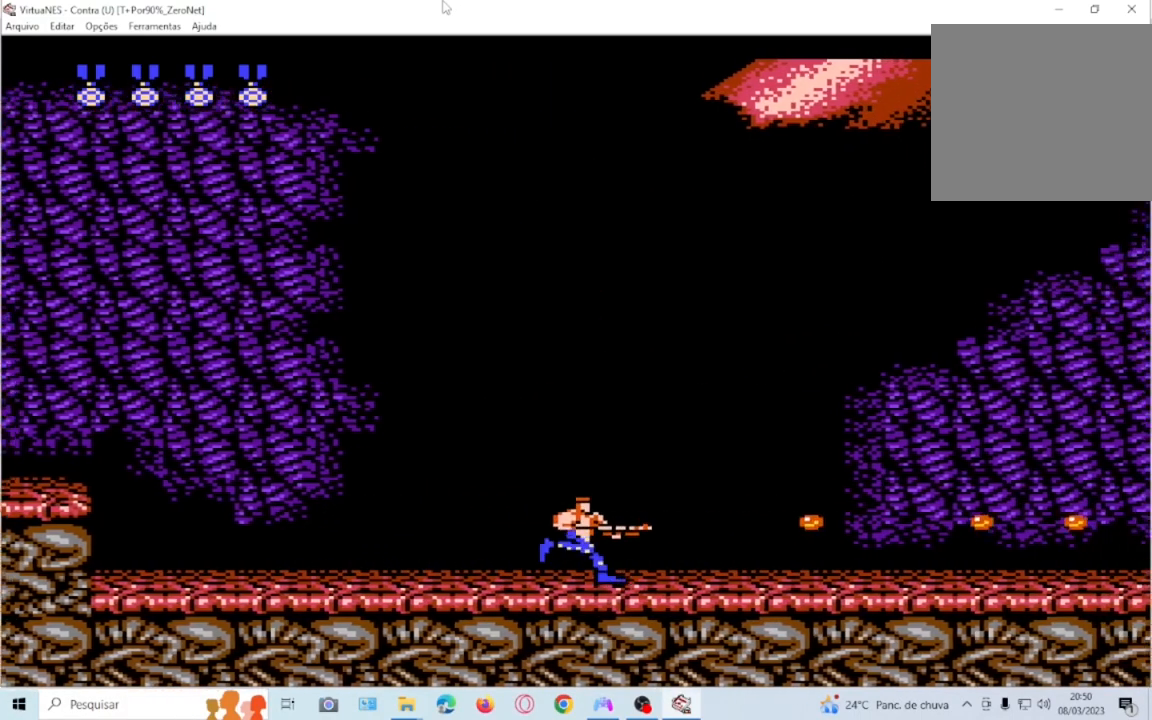
{"buttons": ["DPAD_RIGHT"], "events": [[333, "DPAD_RIGHT", "up"], [467, "DPAD_RIGHT", "down"]]}
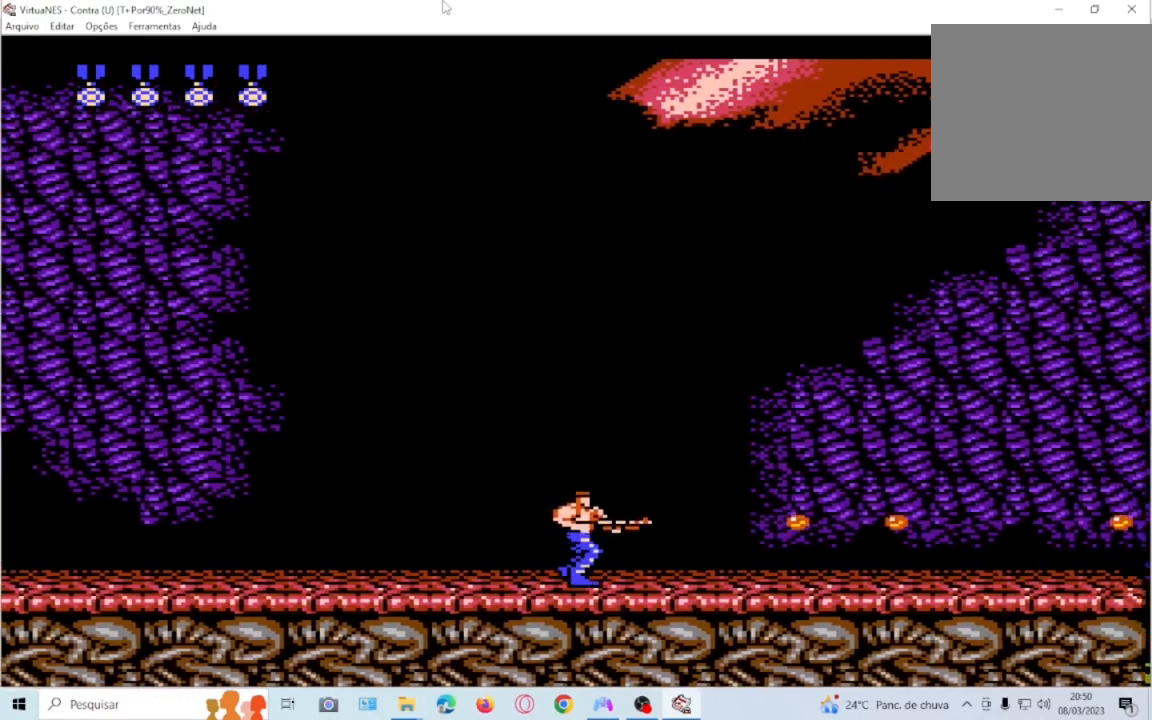
{"buttons": ["DPAD_RIGHT"], "events": [[401, "DPAD_RIGHT", "up"], [501, "DPAD_RIGHT", "down"]]}
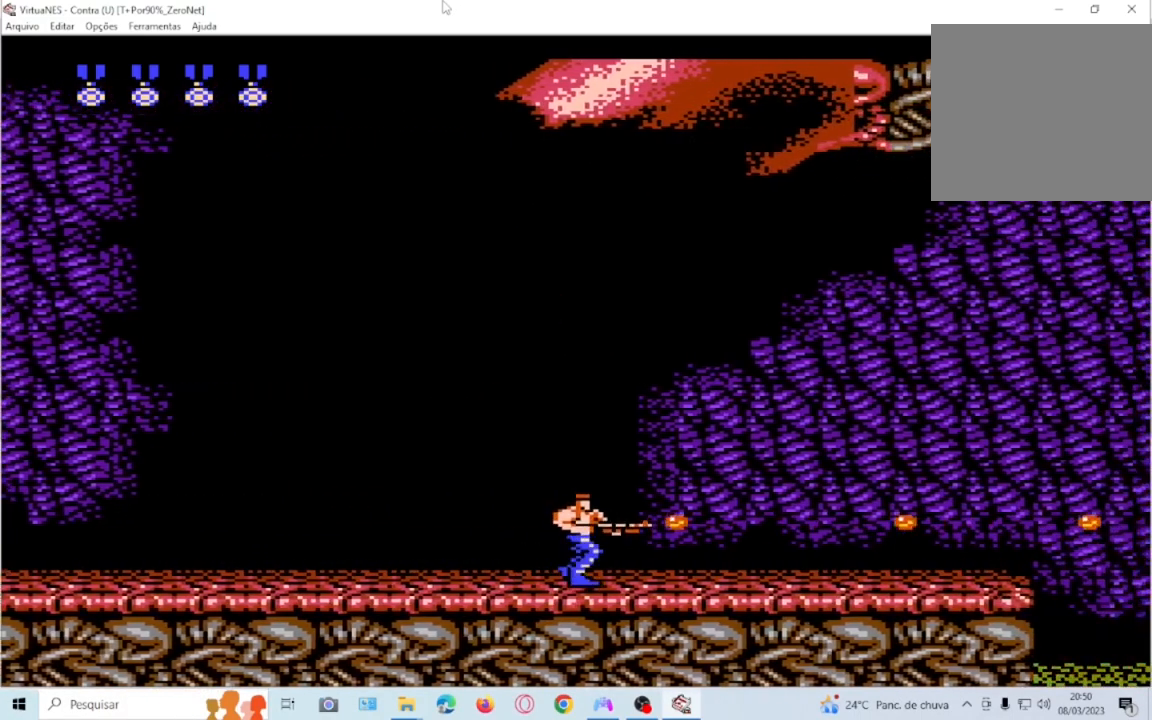
{"buttons": ["DPAD_RIGHT"], "events": []}
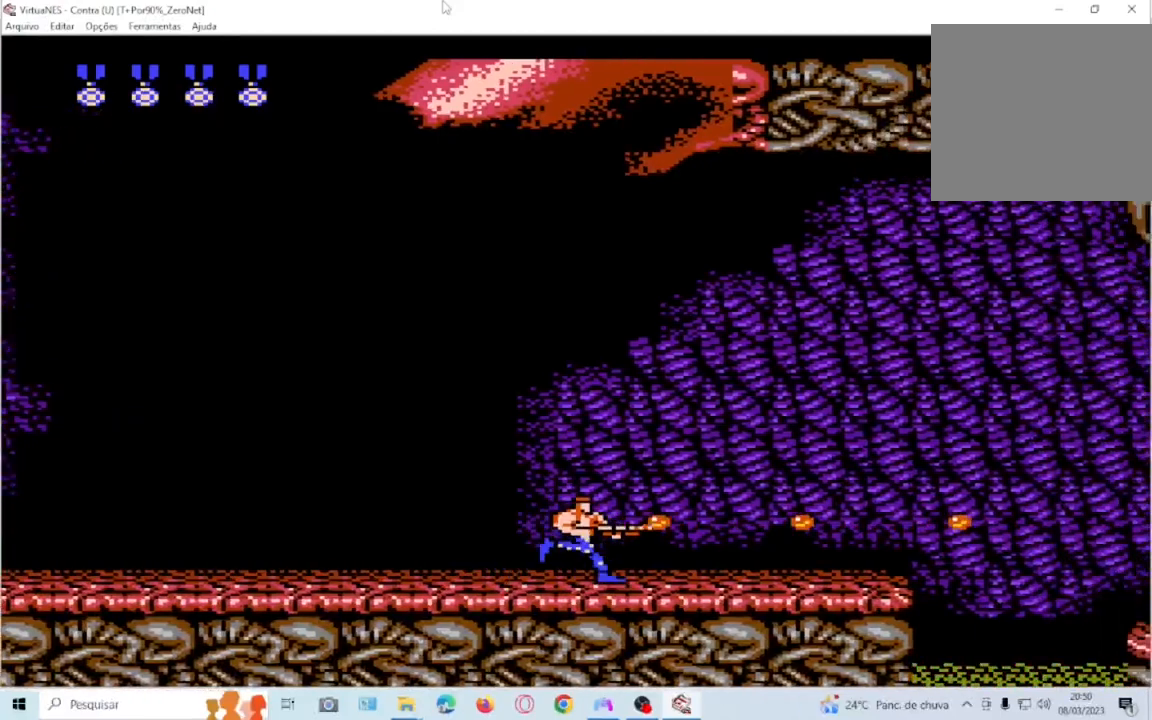
{"buttons": ["DPAD_RIGHT"]}
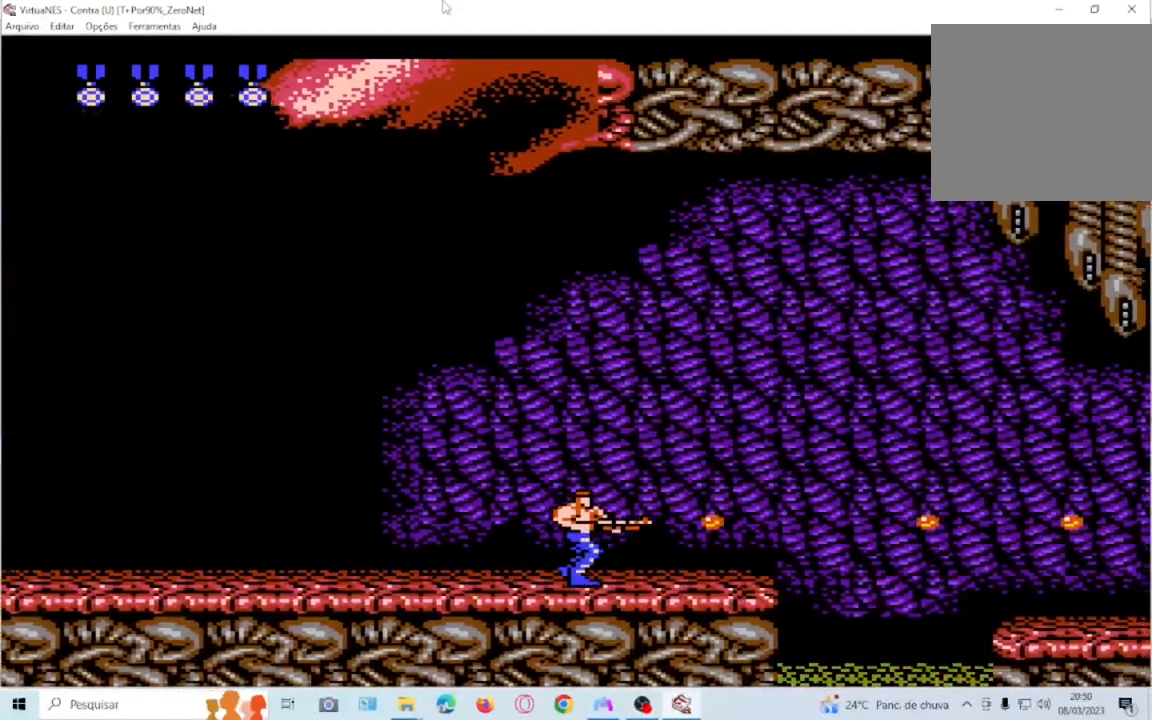
{"buttons": [], "events": [[467, "DPAD_RIGHT", "up"]]}
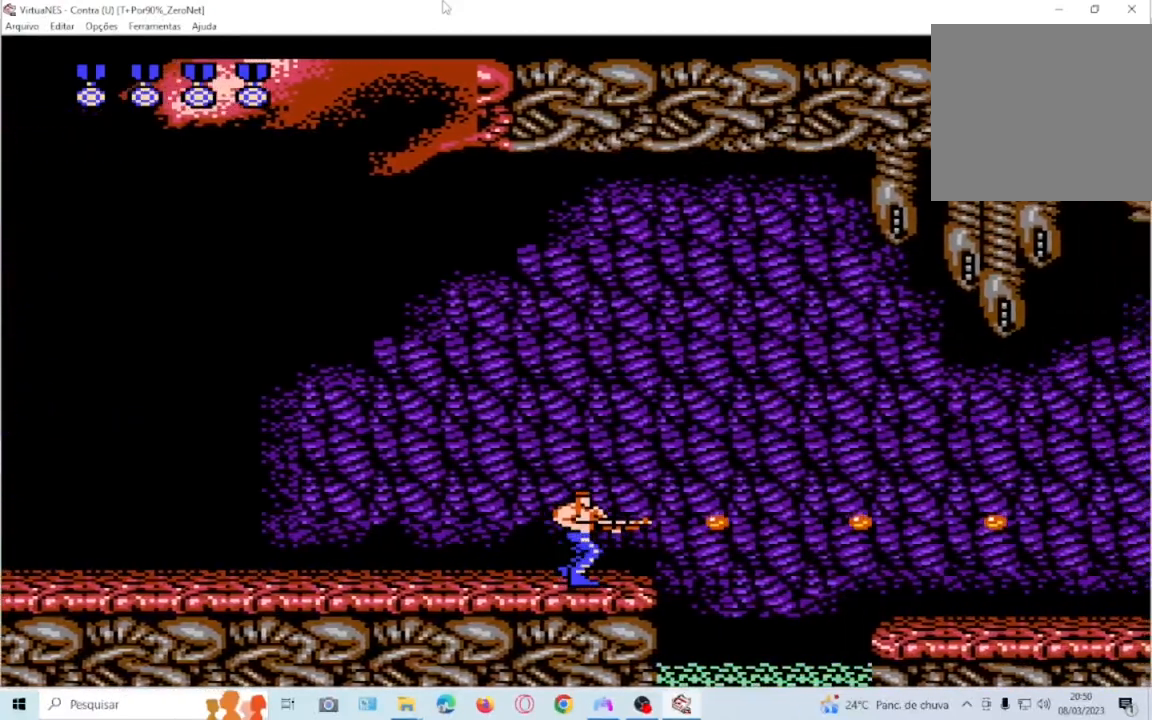
{"buttons": ["CROSS", "DPAD_RIGHT"], "events": [[334, "DPAD_RIGHT", "down"], [501, "CROSS", "down"]]}